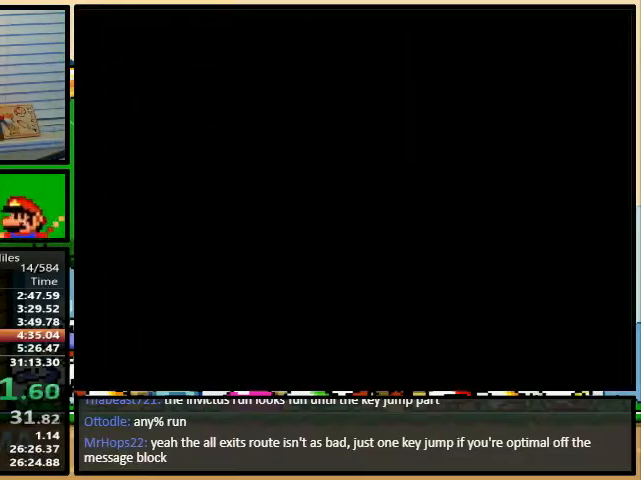
Gameplay with a controller (Nintendo layout); each line is a JSON object with the inputs held at the frame after it. "events" lists button and stick changes between this image and that frame as [ms after this image, input, new state], when the widget could be followed in between. Not read: L3 R3.
{"buttons": ["Y", "DPAD_RIGHT"], "events": []}
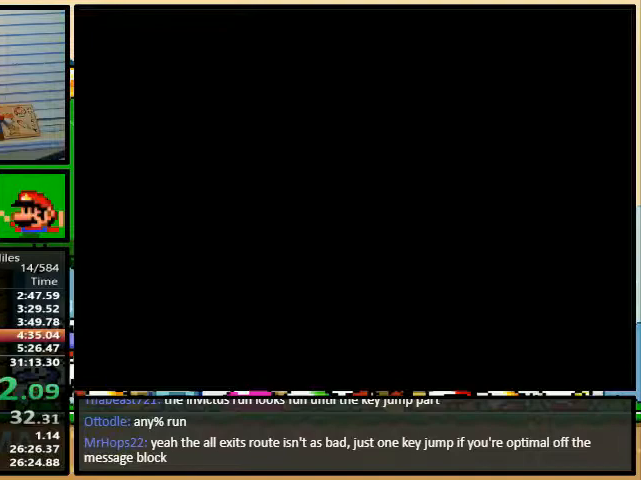
{"buttons": ["Y", "DPAD_RIGHT"], "events": []}
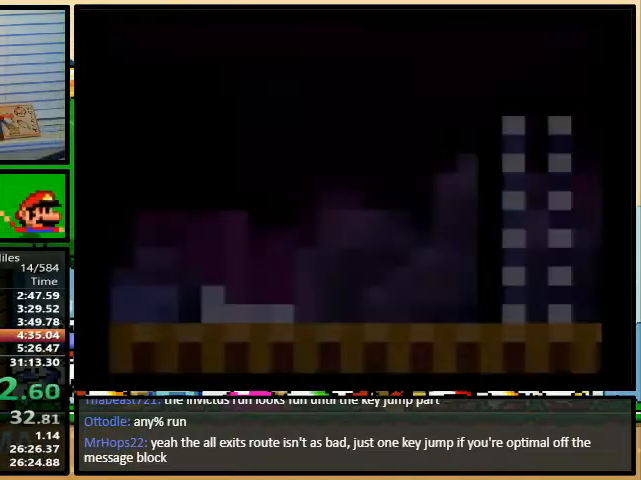
{"buttons": ["Y", "DPAD_RIGHT"], "events": []}
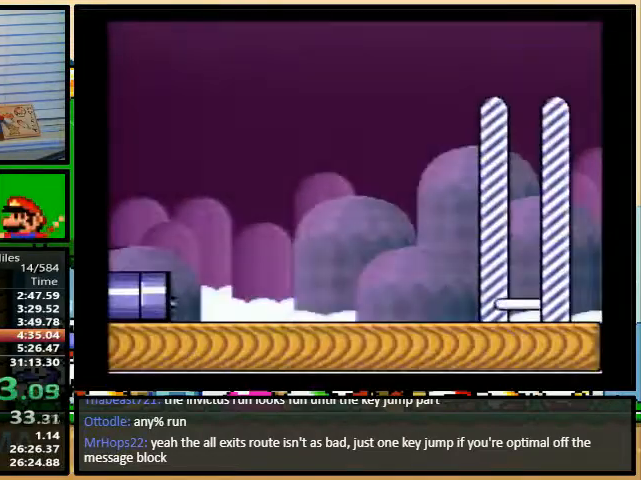
{"buttons": ["Y", "DPAD_RIGHT"], "events": []}
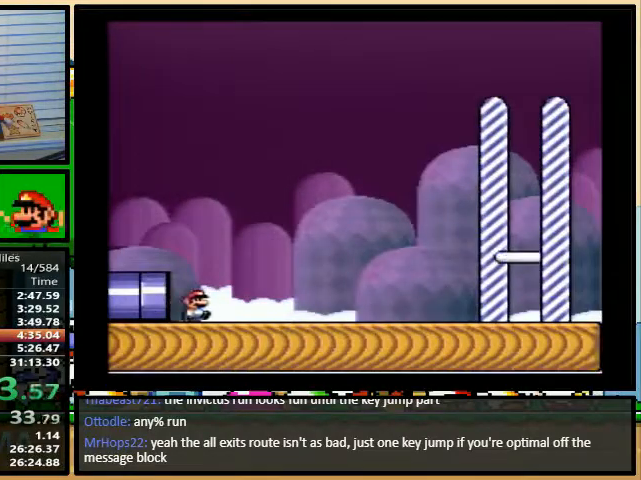
{"buttons": ["Y", "DPAD_UP", "DPAD_RIGHT"], "events": [[333, "DPAD_UP", "down"]]}
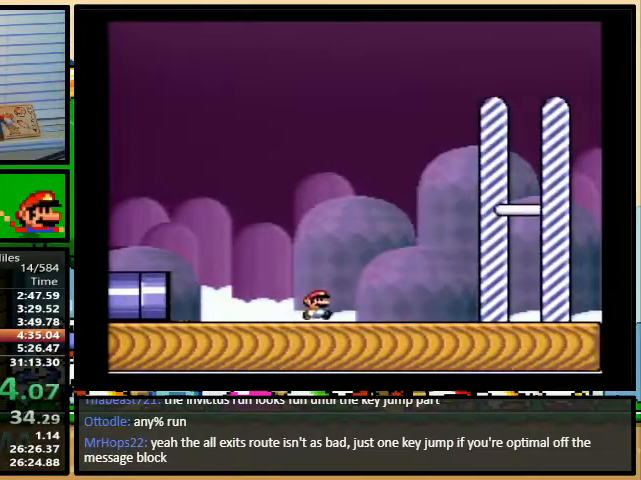
{"buttons": ["Y", "DPAD_RIGHT"], "events": [[333, "DPAD_UP", "up"]]}
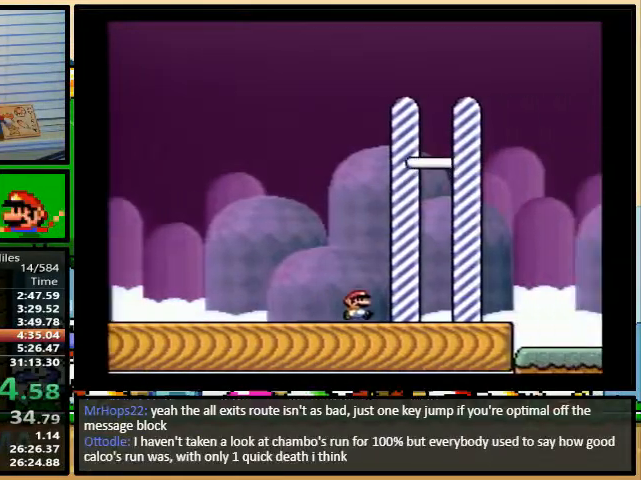
{"buttons": [], "events": [[300, "Y", "up"], [367, "DPAD_RIGHT", "up"]]}